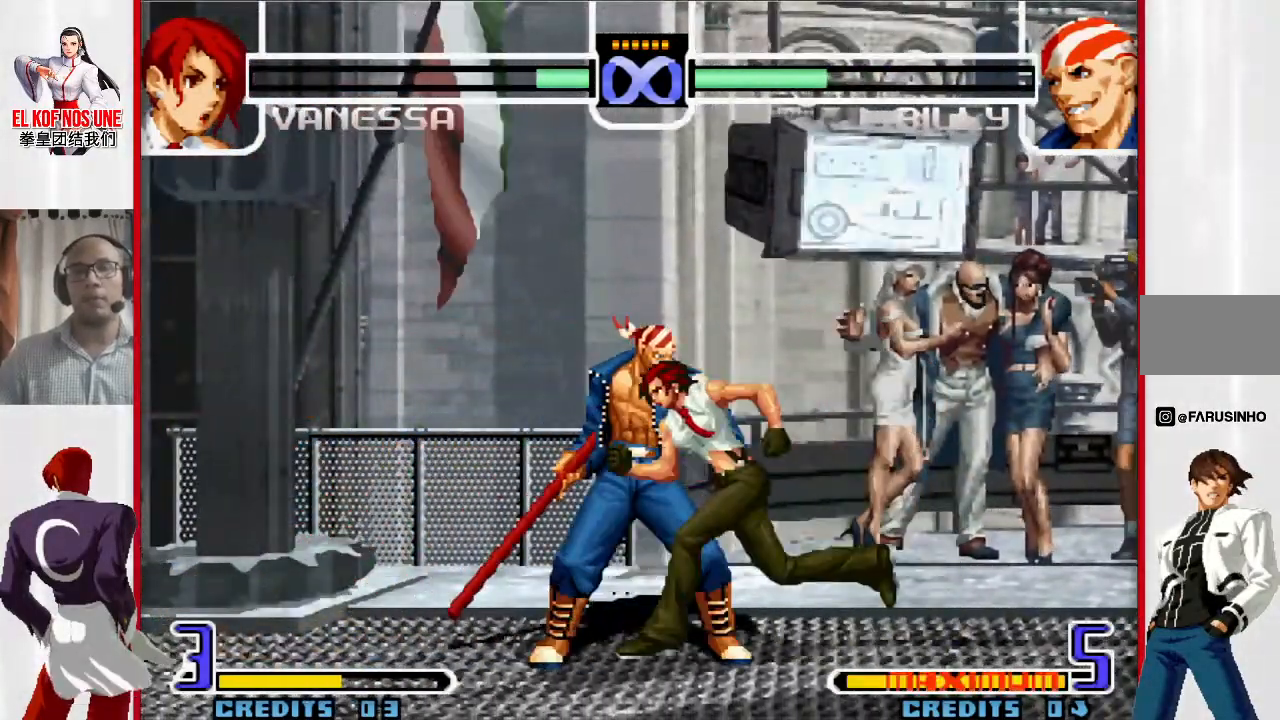
Gameplay with a controller (arcade stick); each line is a JSON object with the inputs held at the frame after it. "events" lists button and stick changes between this image and that frame as [ms after this image, input, new state], when the widget could be followed in between. Not read: L3 R3.
{"buttons": [], "left_stick": "left", "events": [[50, "R1", "up"], [67, "left_stick", "down-right"], [167, "left_stick", "down-left"], [217, "left_stick", "left"], [233, "R2", "down"], [250, "L1", "down"], [300, "R1", "down"], [383, "R2", "up"], [433, "L1", "up"], [450, "R1", "up"]]}
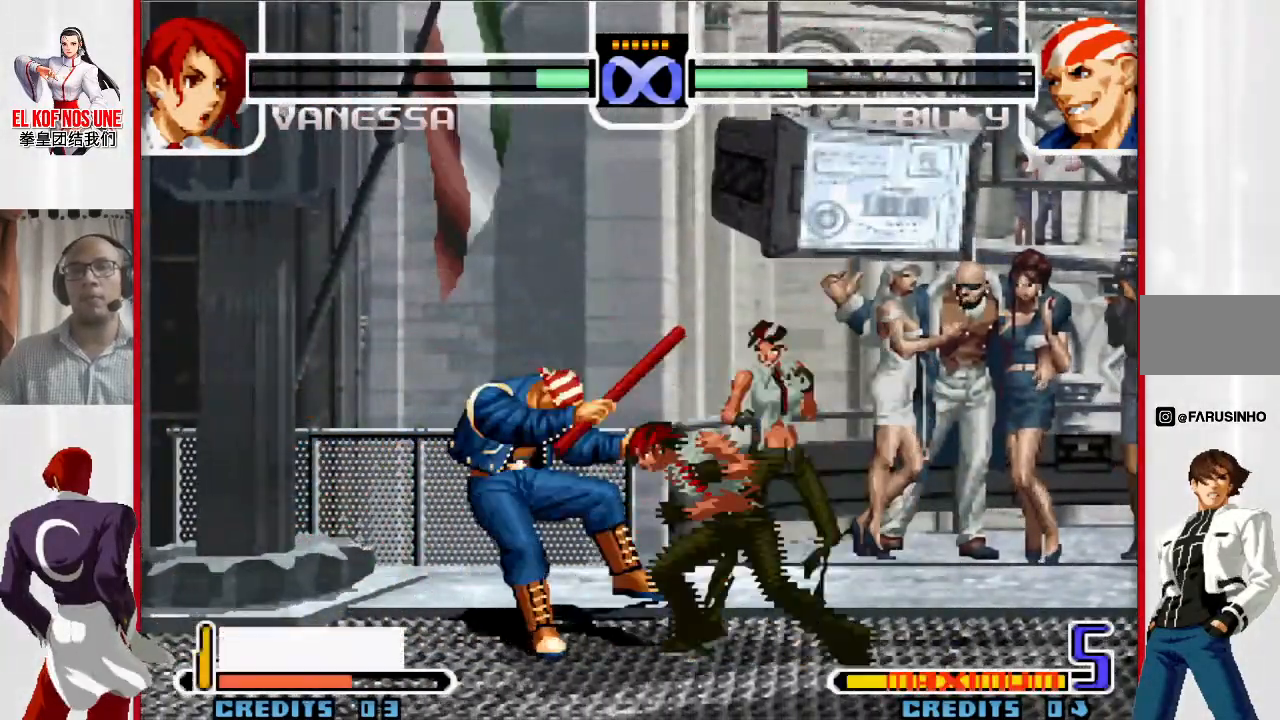
{"buttons": [], "left_stick": "center", "events": [[17, "left_stick", "center"]]}
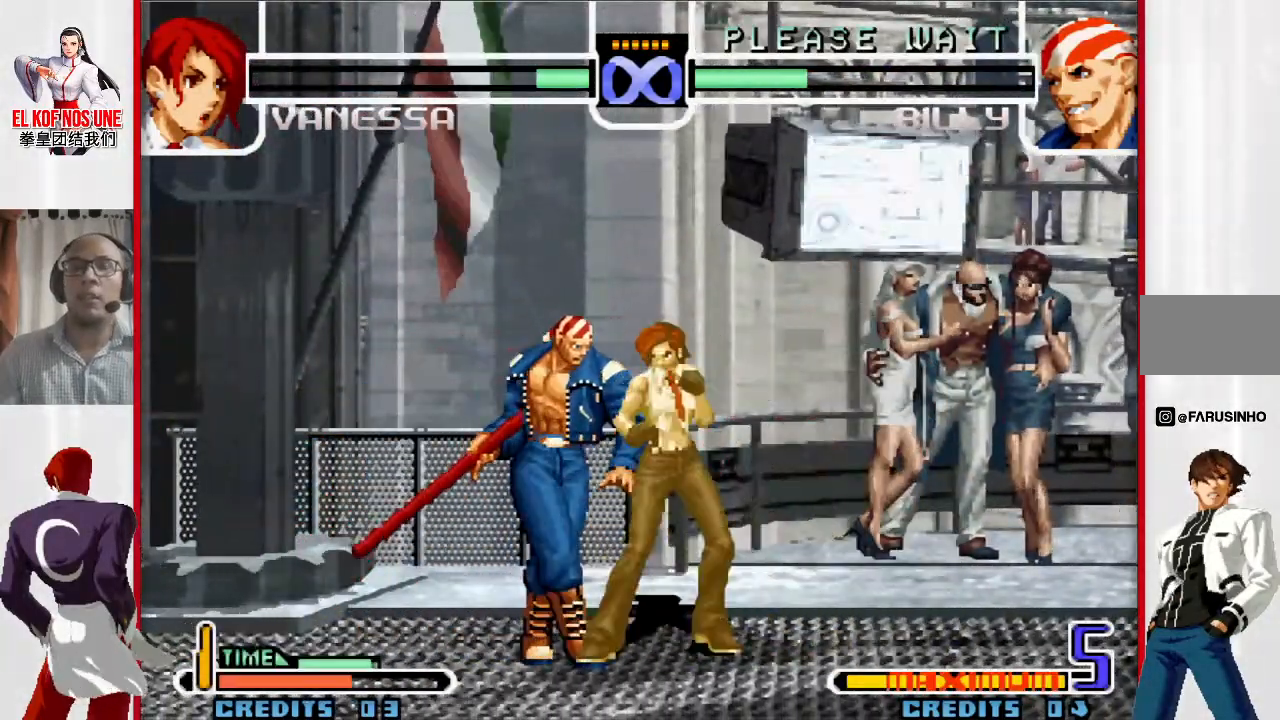
{"buttons": [], "left_stick": "center", "events": []}
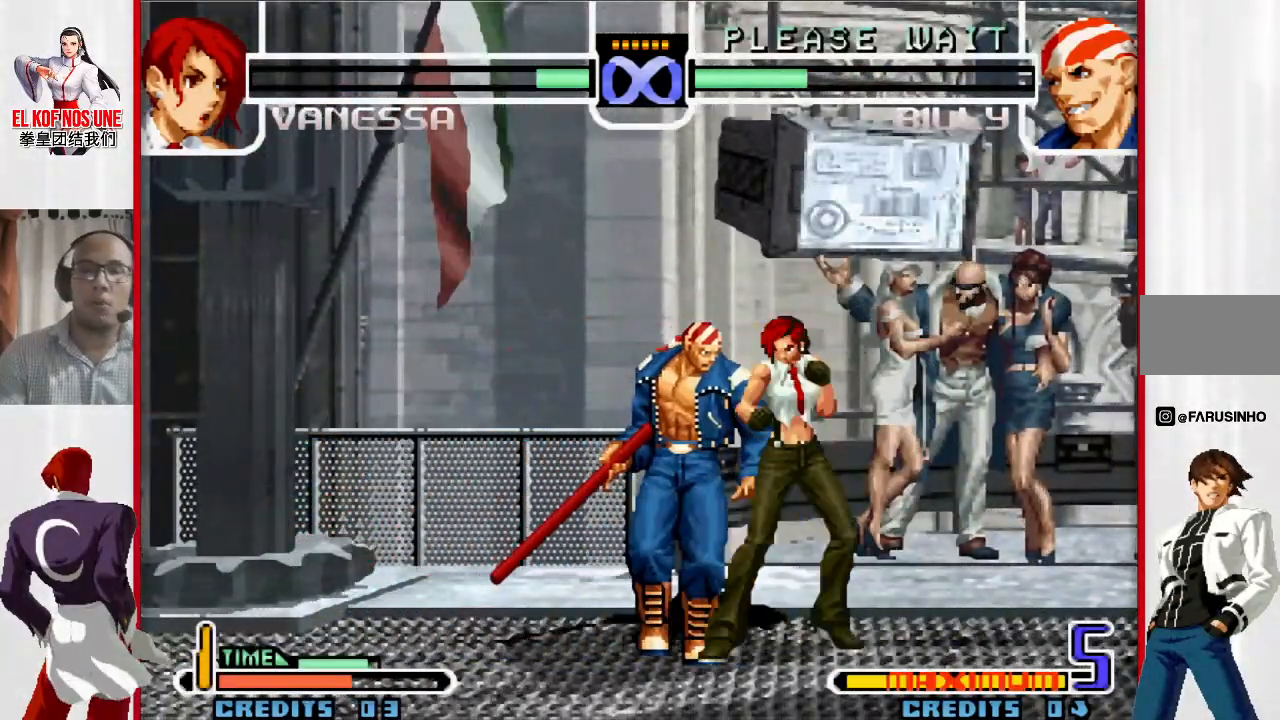
{"buttons": [], "left_stick": "center", "events": []}
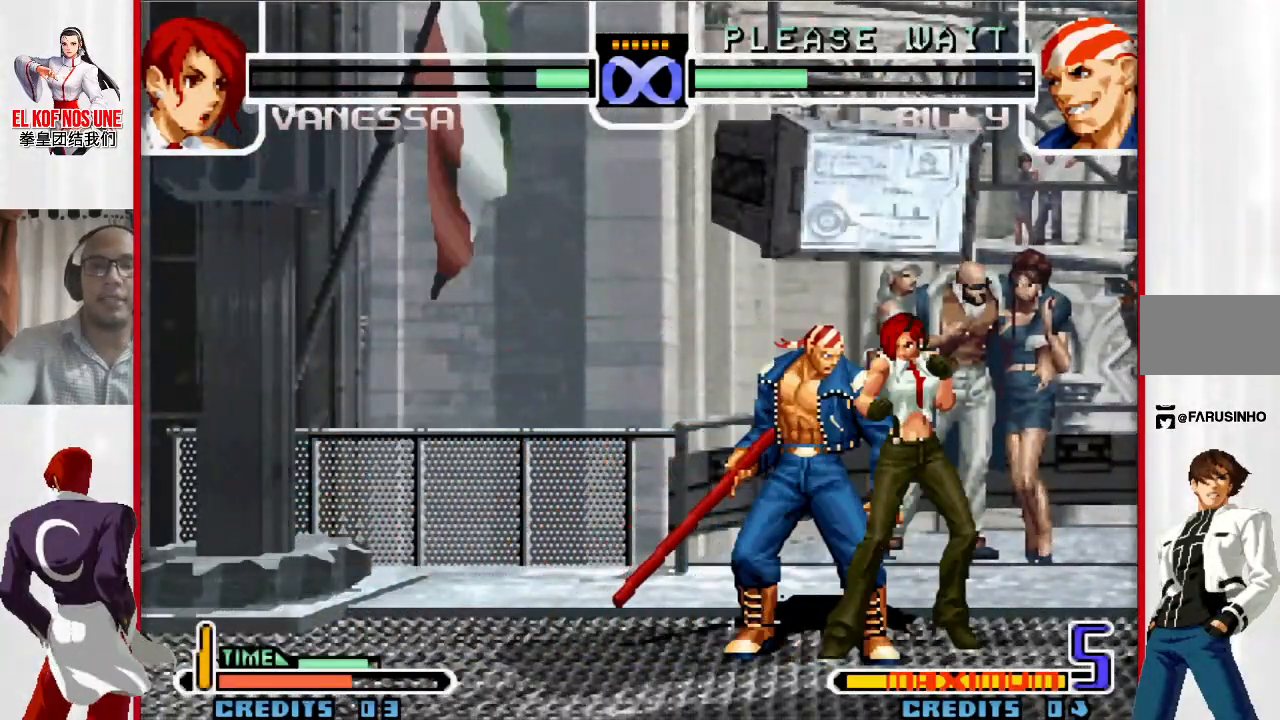
{"buttons": [], "left_stick": "center", "events": []}
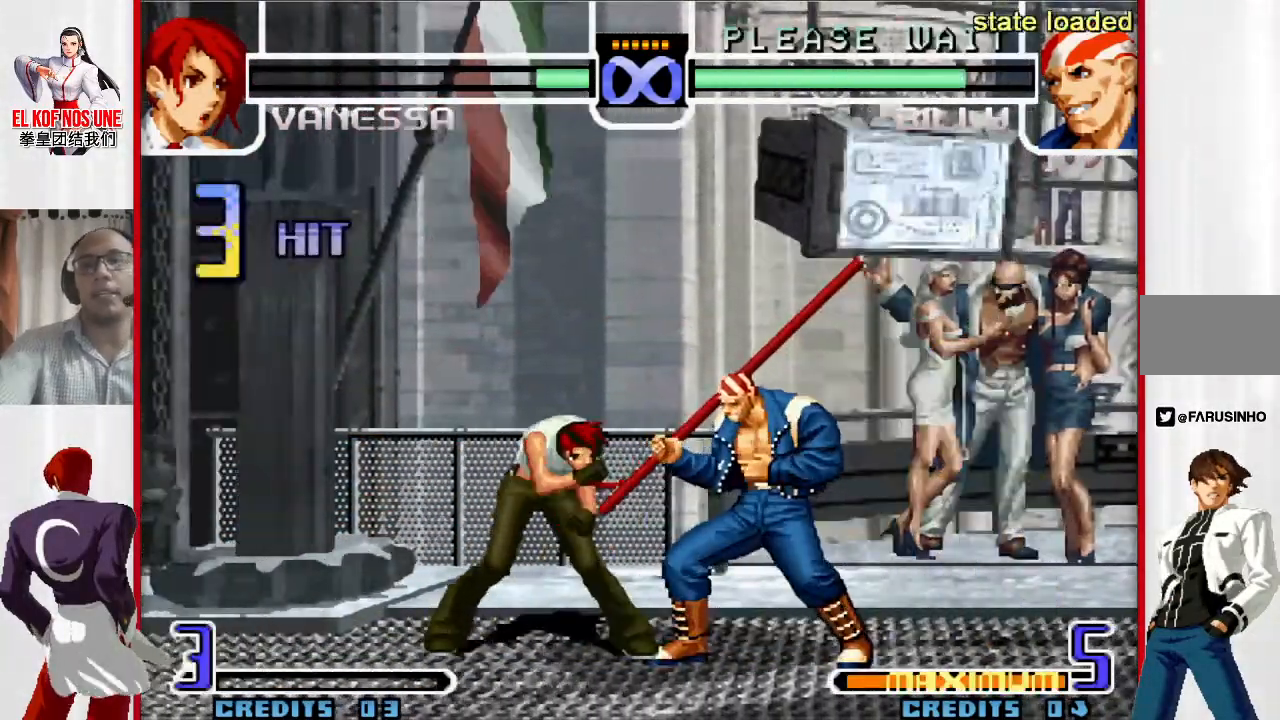
{"buttons": [], "left_stick": "center", "events": []}
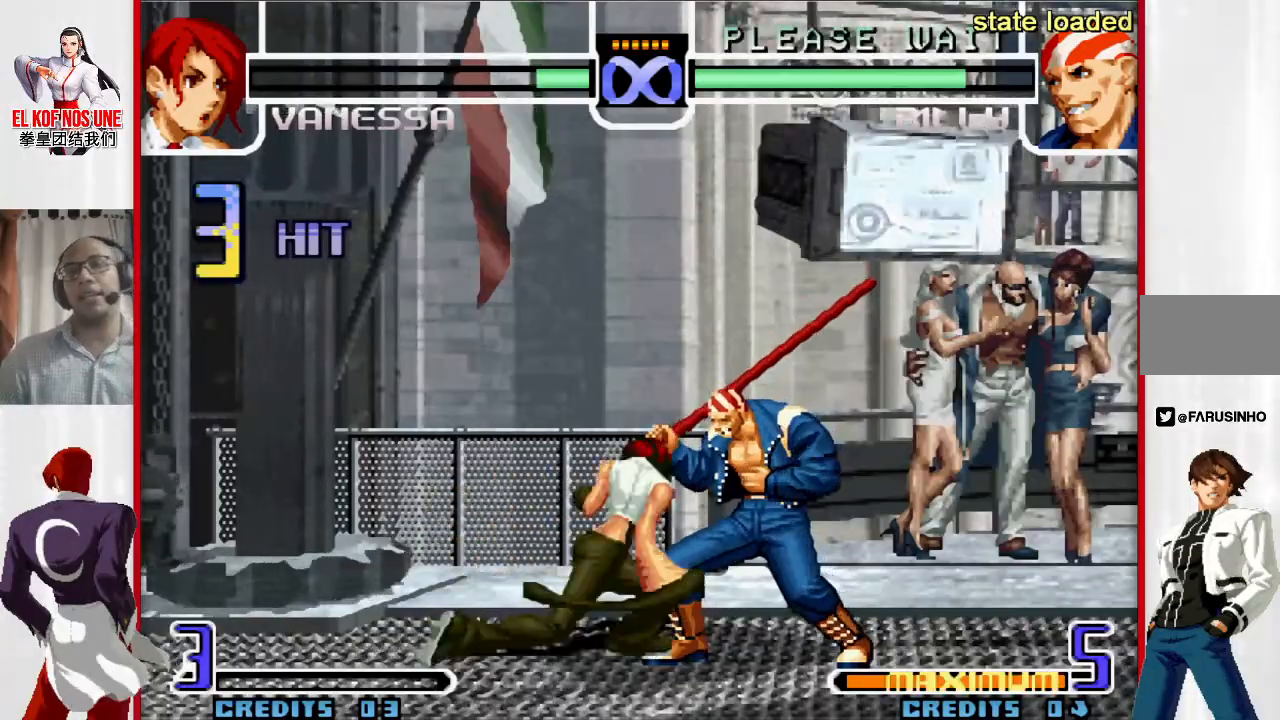
{"buttons": [], "left_stick": "center", "events": []}
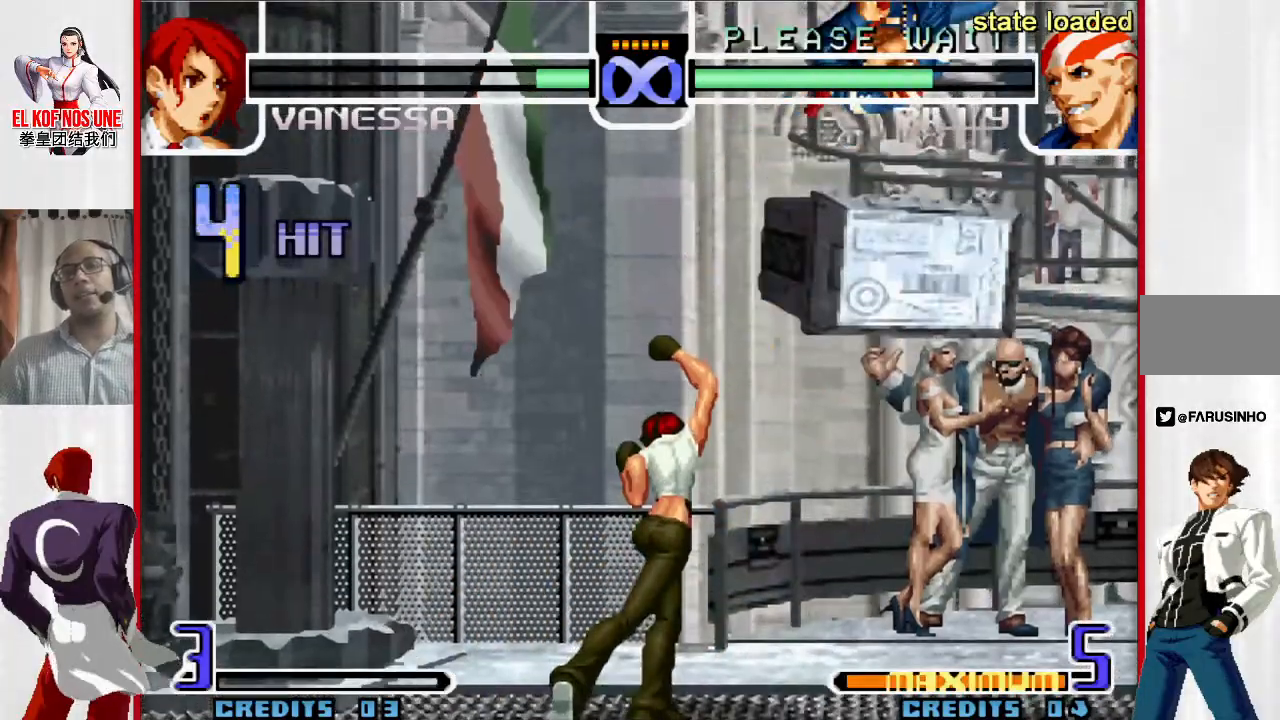
{"buttons": ["L1"], "left_stick": "right", "events": [[50, "left_stick", "left"], [200, "left_stick", "down"], [283, "left_stick", "right"], [350, "L1", "down"]]}
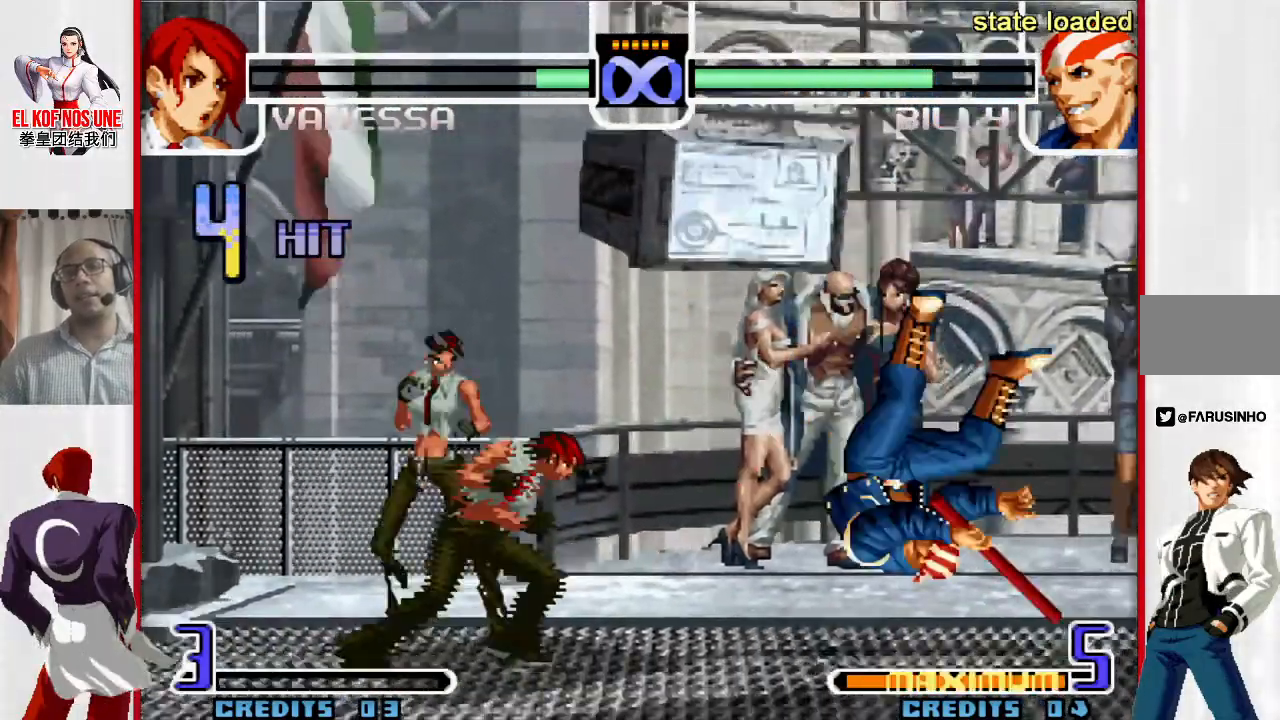
{"buttons": [], "left_stick": "down", "events": [[33, "left_stick", "center"], [67, "L1", "up"], [150, "left_stick", "down"], [250, "left_stick", "left"], [283, "R1", "down"], [400, "left_stick", "center"], [450, "R1", "up"], [500, "left_stick", "down"]]}
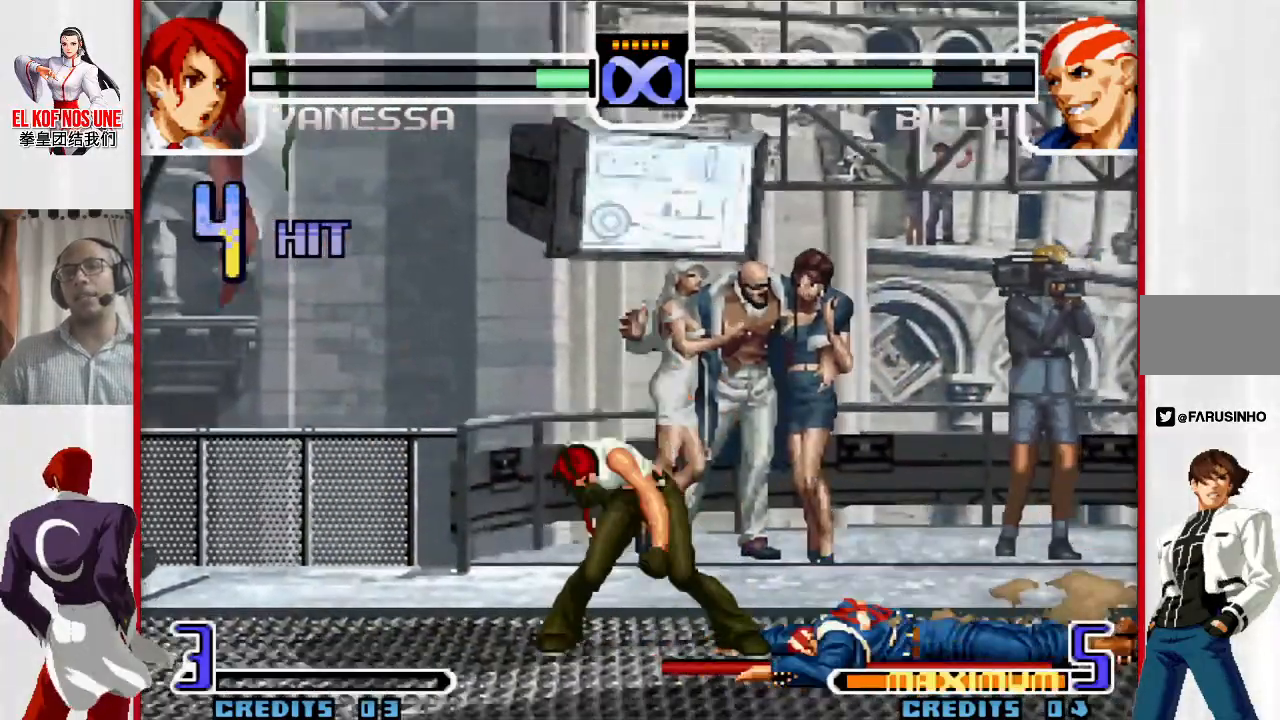
{"buttons": [], "left_stick": "up-right", "events": [[83, "left_stick", "right"], [133, "left_stick", "up-right"]]}
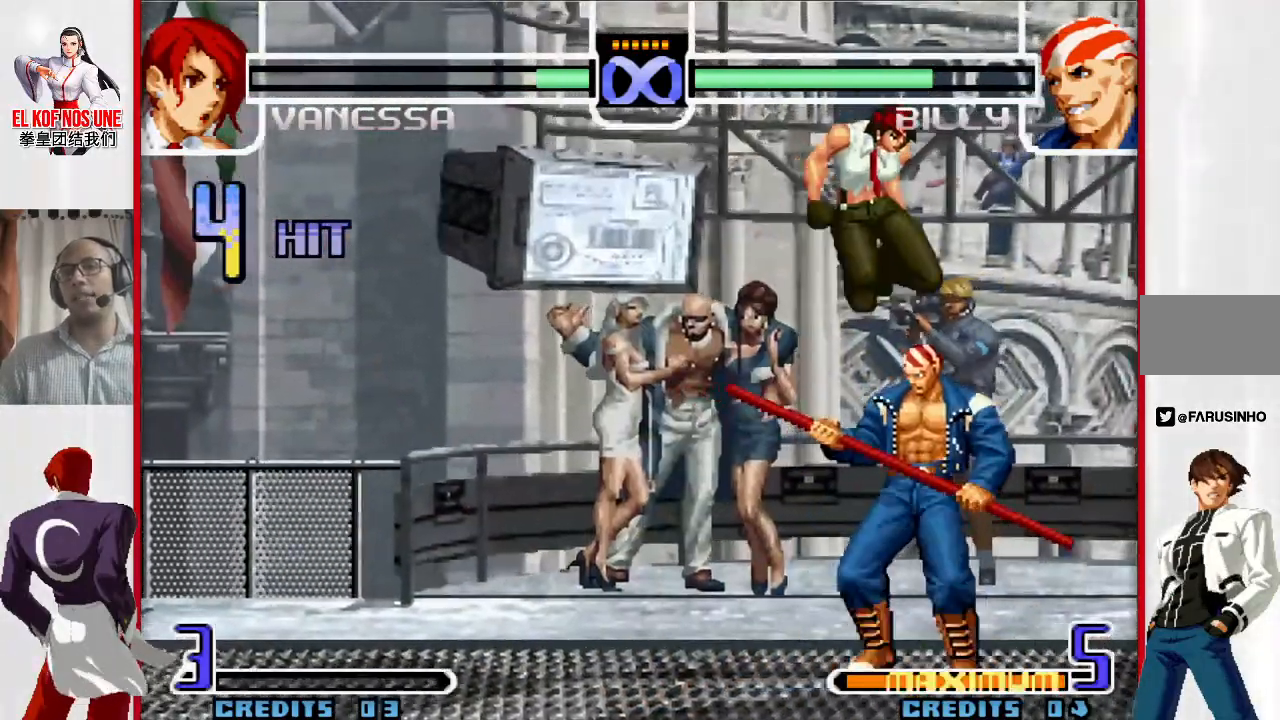
{"buttons": [], "left_stick": "center", "events": [[33, "left_stick", "right"], [300, "left_stick", "center"]]}
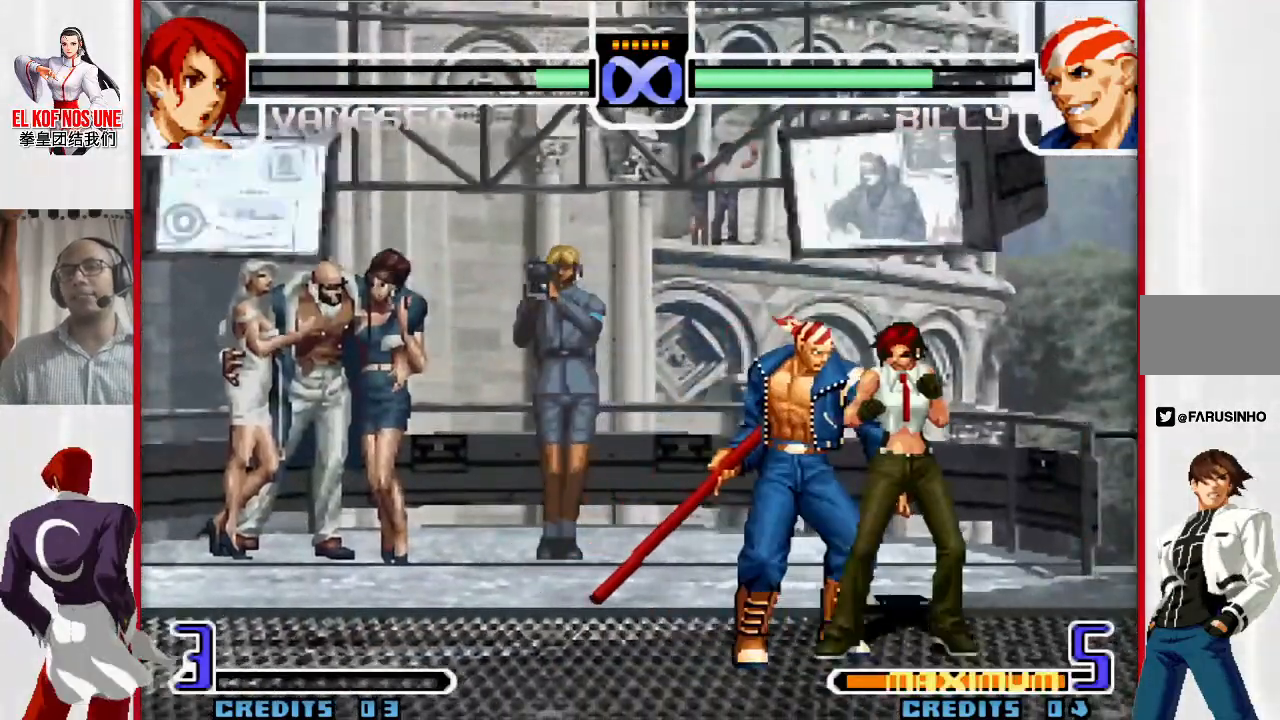
{"buttons": [], "left_stick": "center", "events": []}
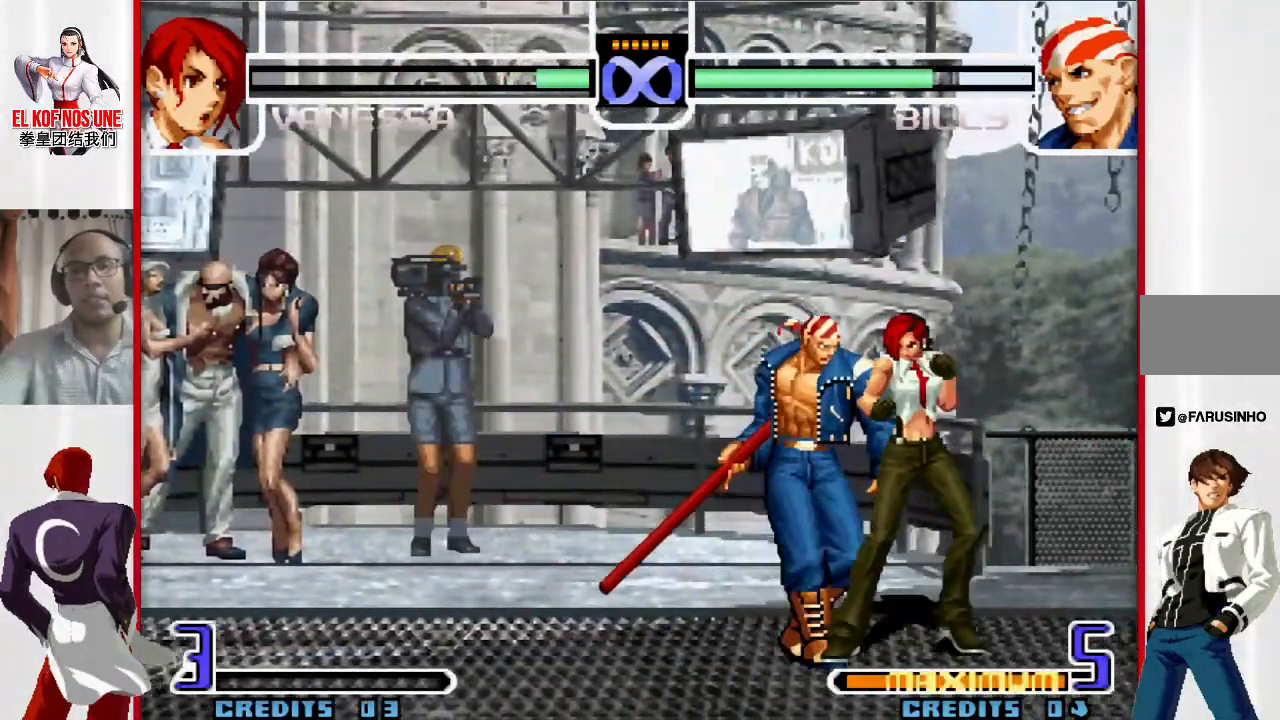
{"buttons": [], "left_stick": "center", "events": []}
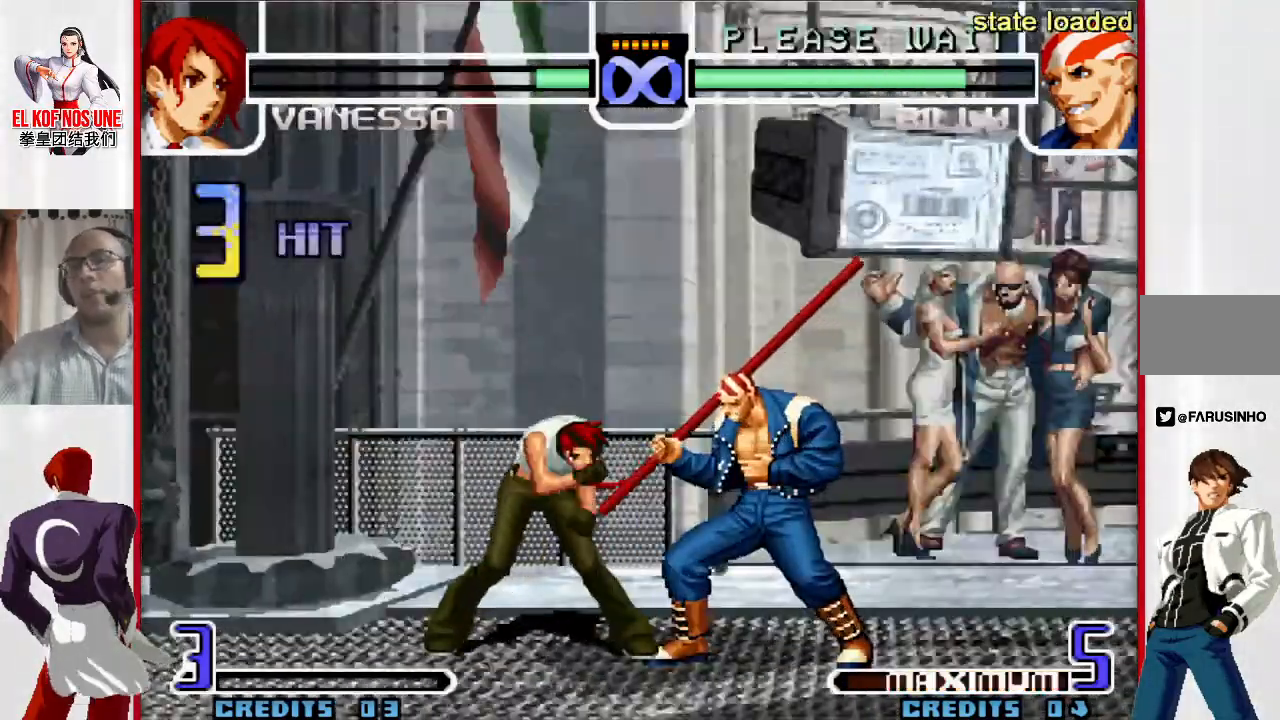
{"buttons": [], "left_stick": "center", "events": []}
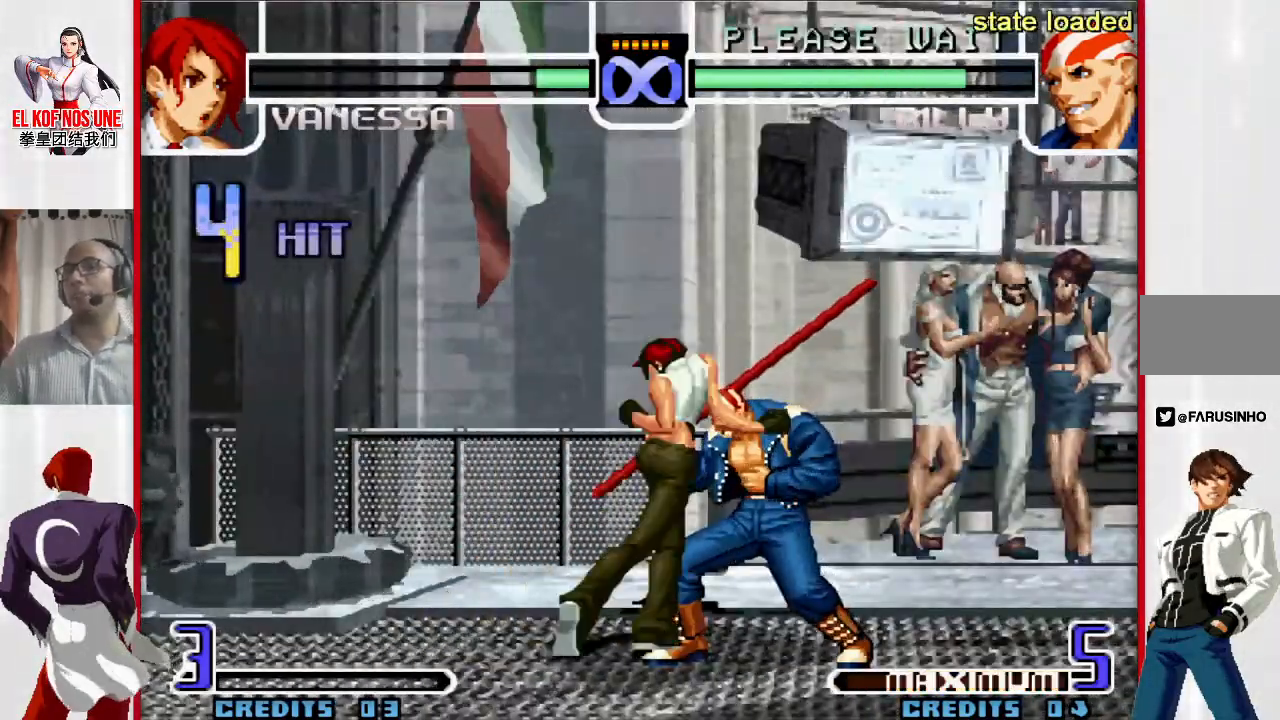
{"buttons": [], "left_stick": "left", "events": [[467, "left_stick", "left"]]}
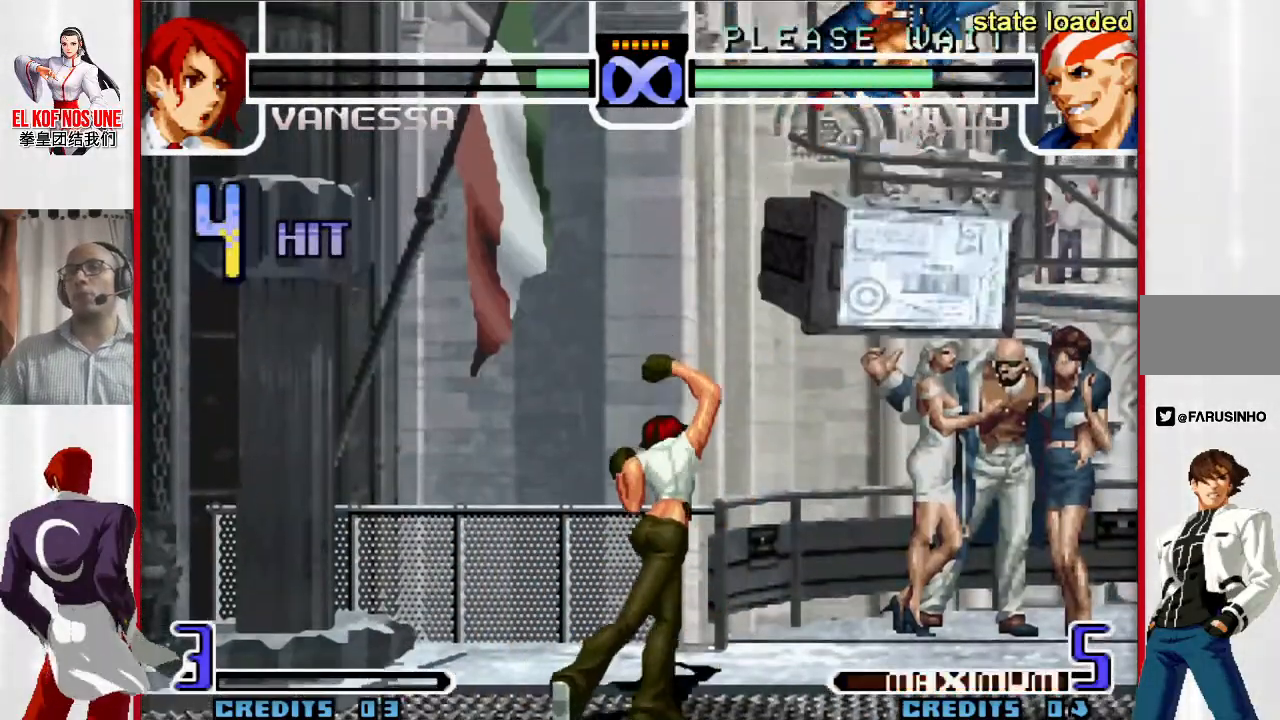
{"buttons": [], "left_stick": "right", "events": [[150, "left_stick", "down"], [250, "left_stick", "right"], [300, "L1", "down"], [500, "L1", "up"]]}
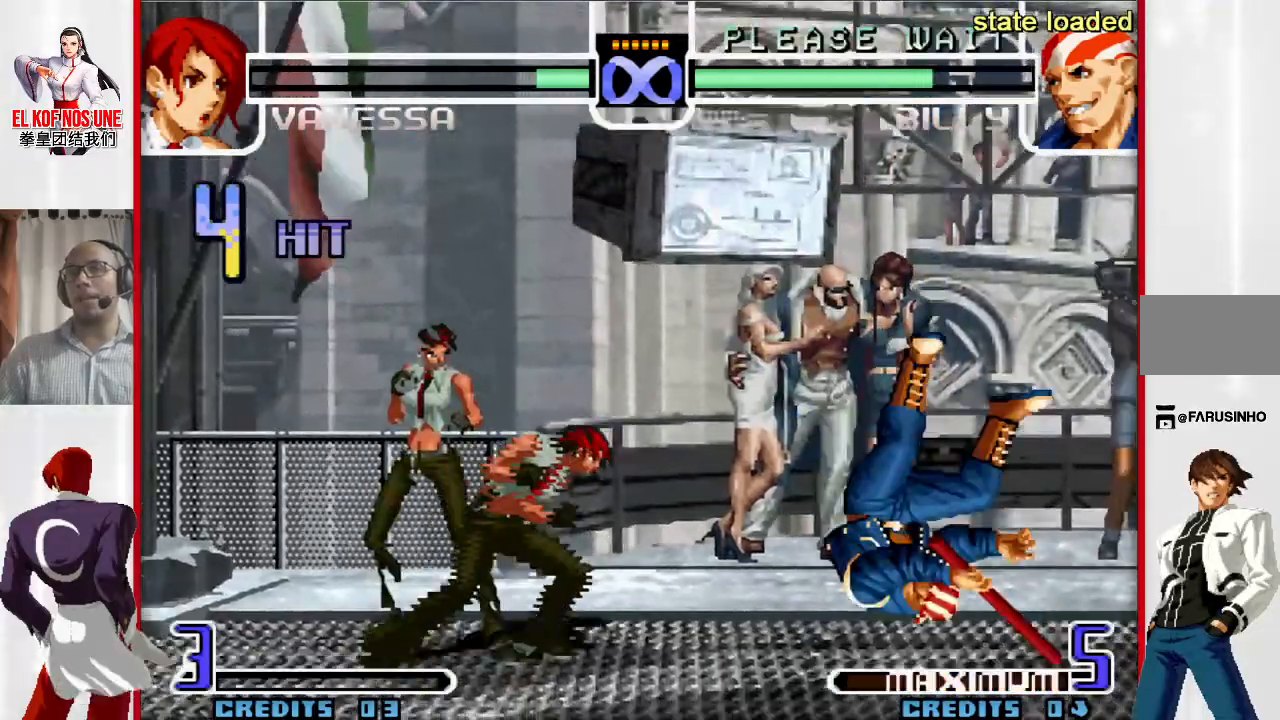
{"buttons": [], "left_stick": "center", "events": [[117, "left_stick", "down"], [200, "left_stick", "left"], [233, "R1", "down"], [333, "left_stick", "center"], [467, "R1", "up"]]}
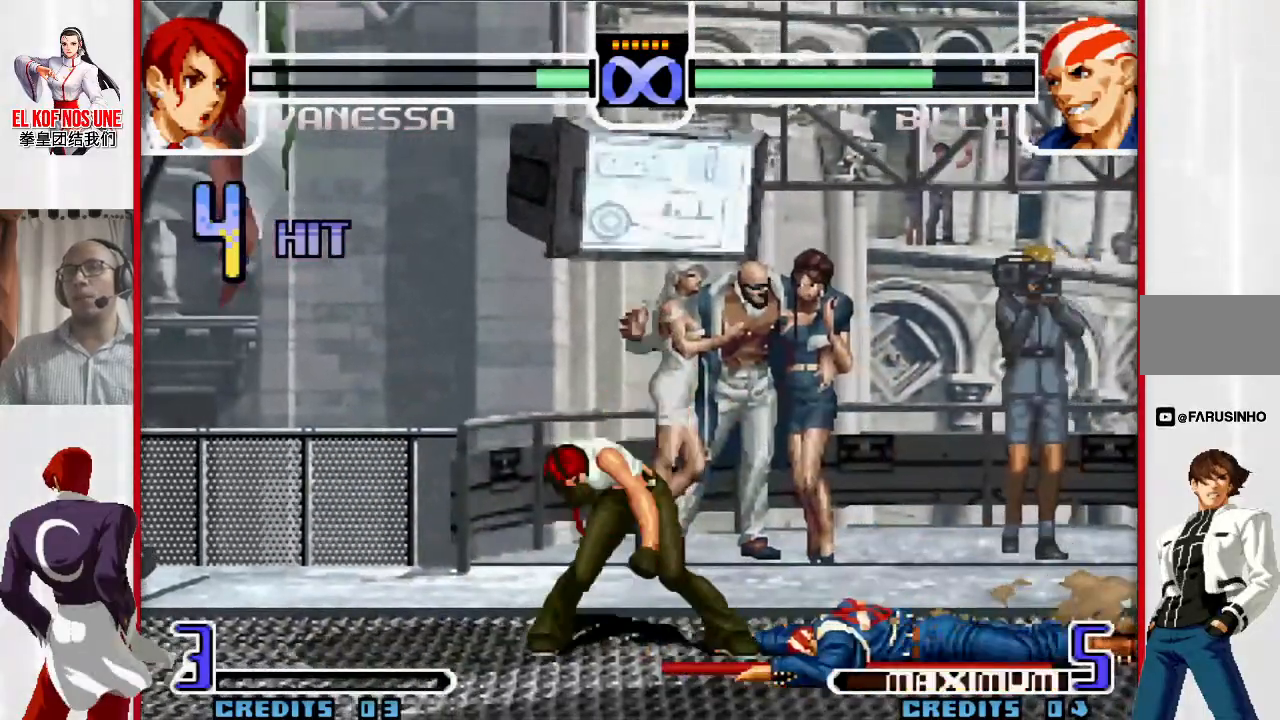
{"buttons": [], "left_stick": "right"}
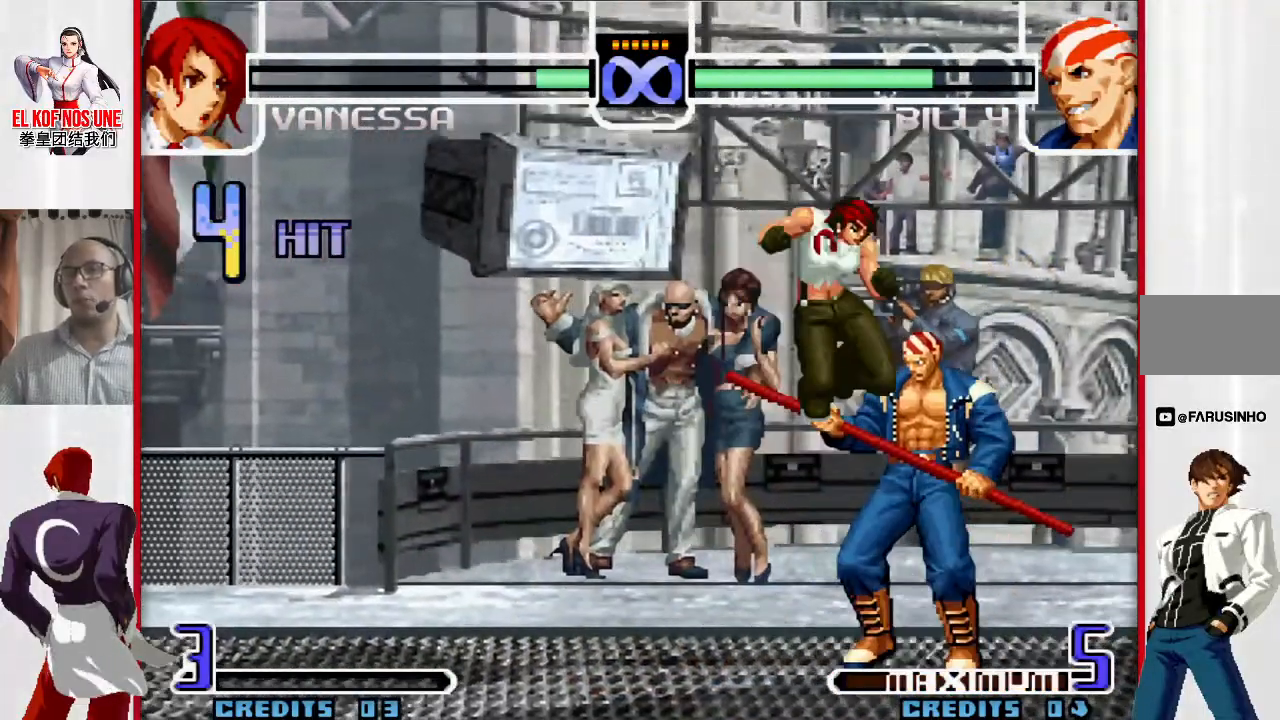
{"buttons": ["R2"], "left_stick": "right", "events": [[17, "R1", "down"], [133, "R1", "up"], [300, "left_stick", "center"], [333, "R2", "down"], [350, "R2", "up"], [417, "R2", "down"], [500, "left_stick", "right"]]}
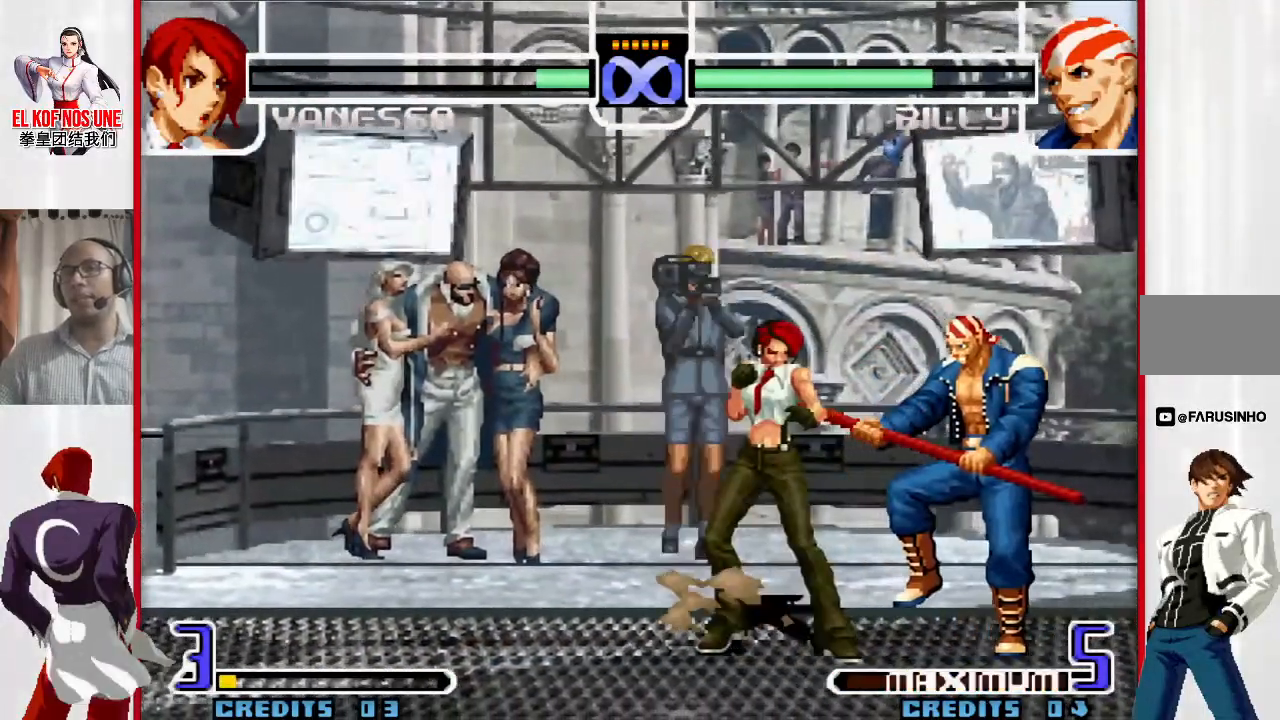
{"buttons": [], "left_stick": "down", "events": [[67, "R2", "up"], [133, "R1", "down"], [200, "R1", "up"], [233, "R1", "down"], [383, "R1", "up"], [417, "left_stick", "left"], [483, "left_stick", "down"]]}
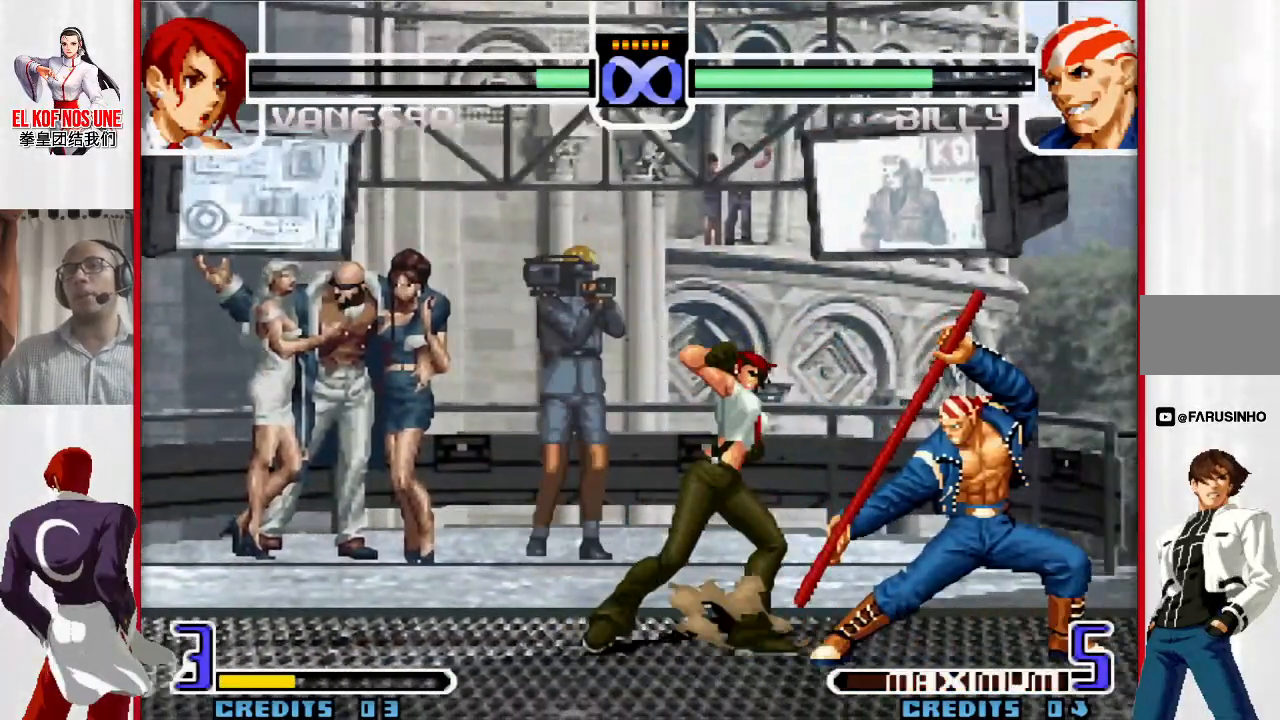
{"buttons": [], "left_stick": "center", "events": [[83, "R2", "down"], [83, "left_stick", "right"], [117, "L1", "down"], [167, "R1", "down"], [350, "left_stick", "center"], [367, "R1", "up"], [367, "R2", "up"], [383, "L1", "up"]]}
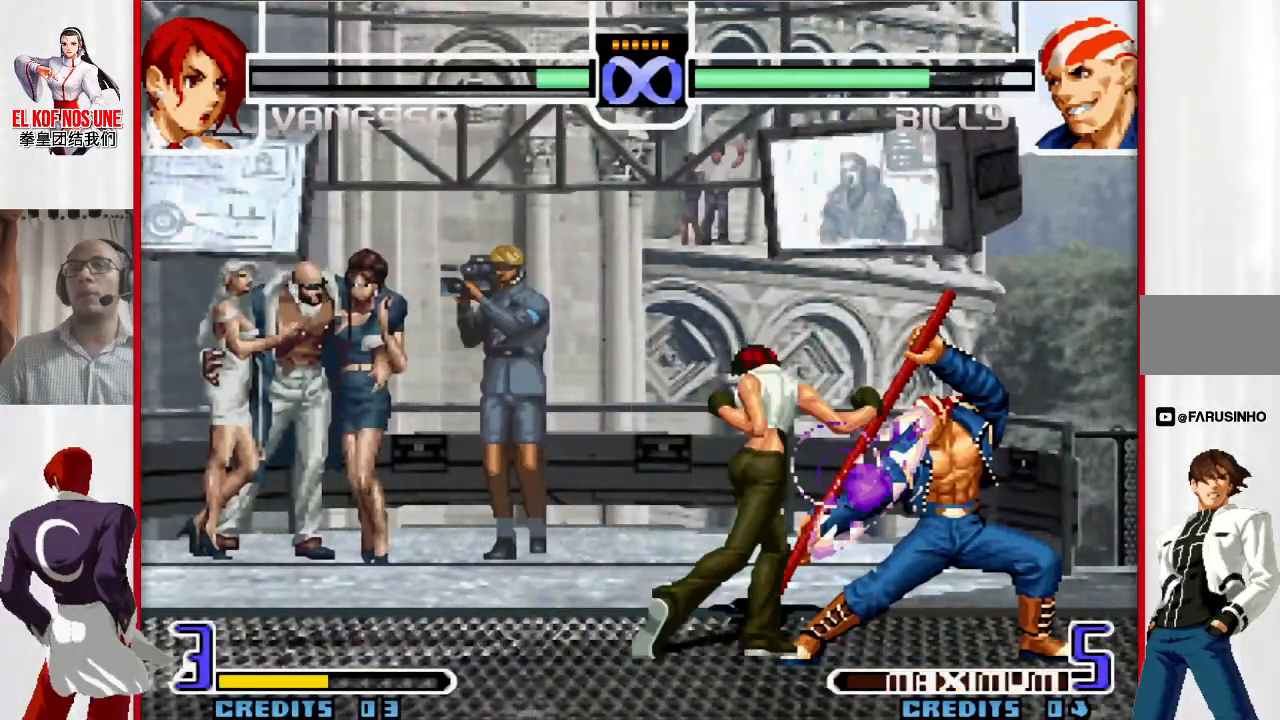
{"buttons": [], "left_stick": "center", "events": []}
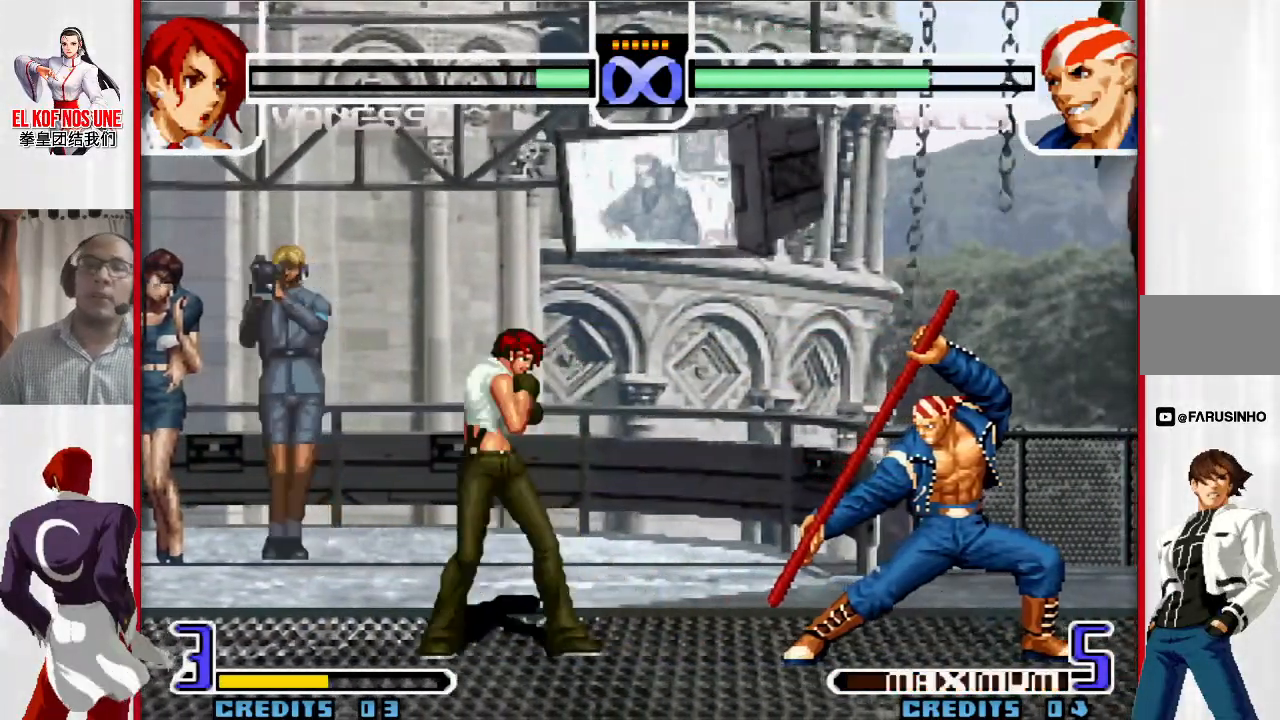
{"buttons": [], "left_stick": "center", "events": []}
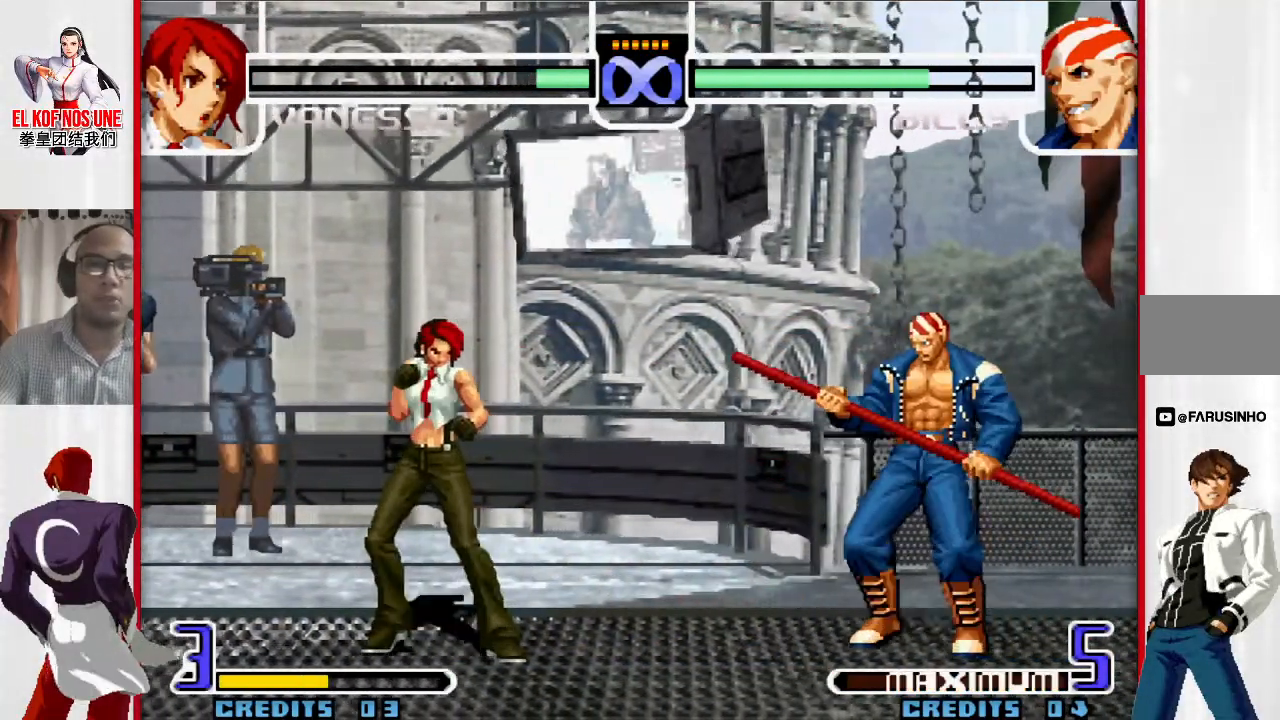
{"buttons": [], "left_stick": "center", "events": []}